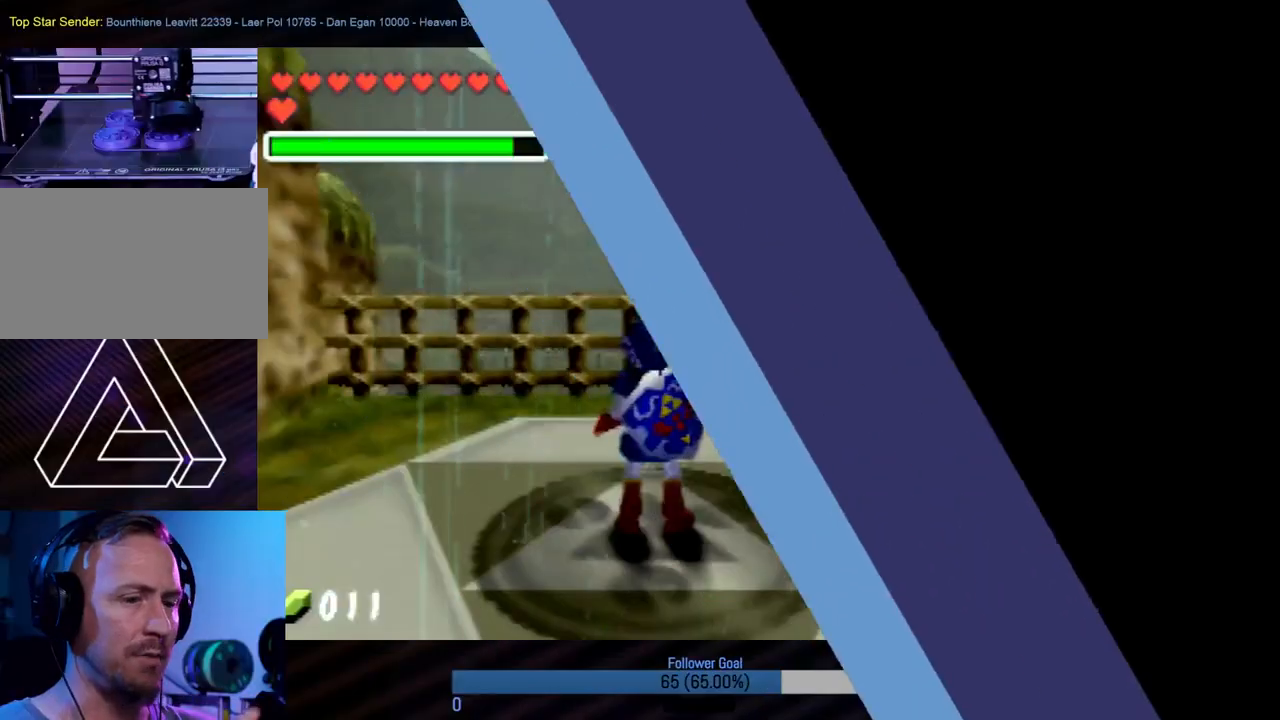
Gameplay with a controller (Nintendo layout); each line is a JSON object with the inputs held at the frame after it. "events" lists button and stick changes between this image and that frame as [ms after this image, input, new state], when the widget could be followed in between. Not read: L1 L3 R3.
{"buttons": [], "left_stick": "center", "events": []}
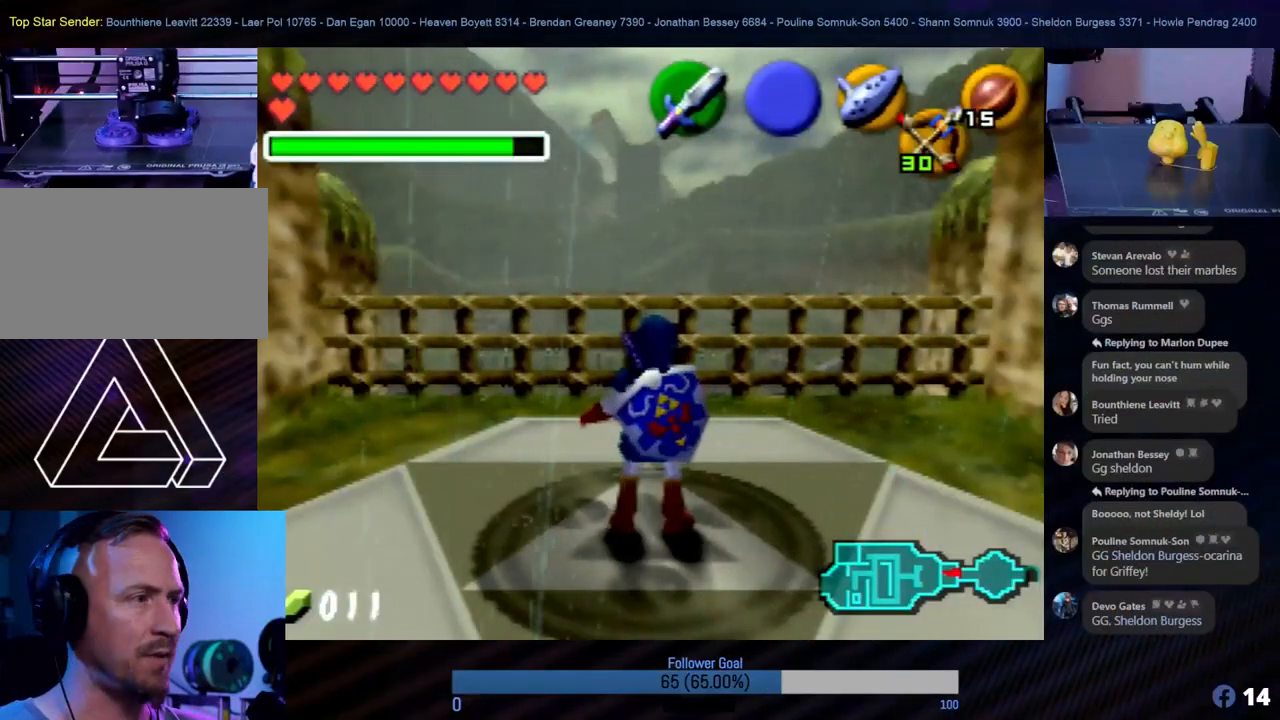
{"buttons": [], "left_stick": "center", "events": []}
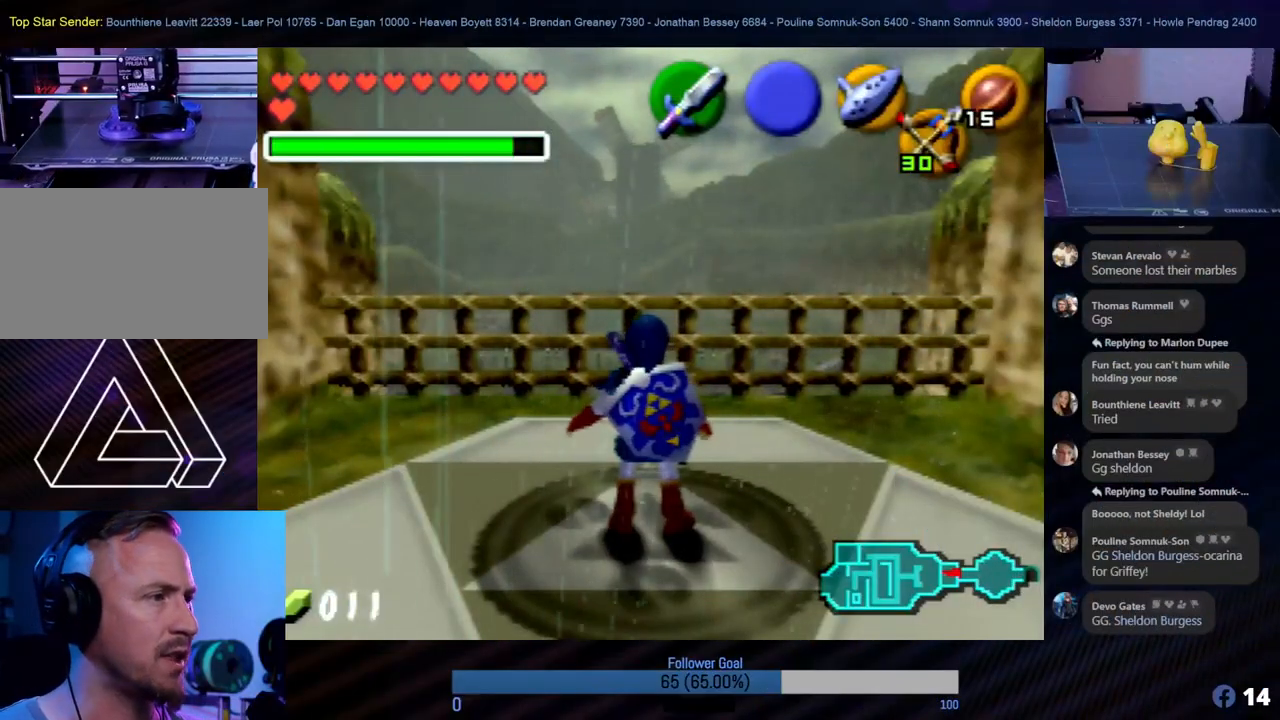
{"buttons": [], "left_stick": "center", "events": []}
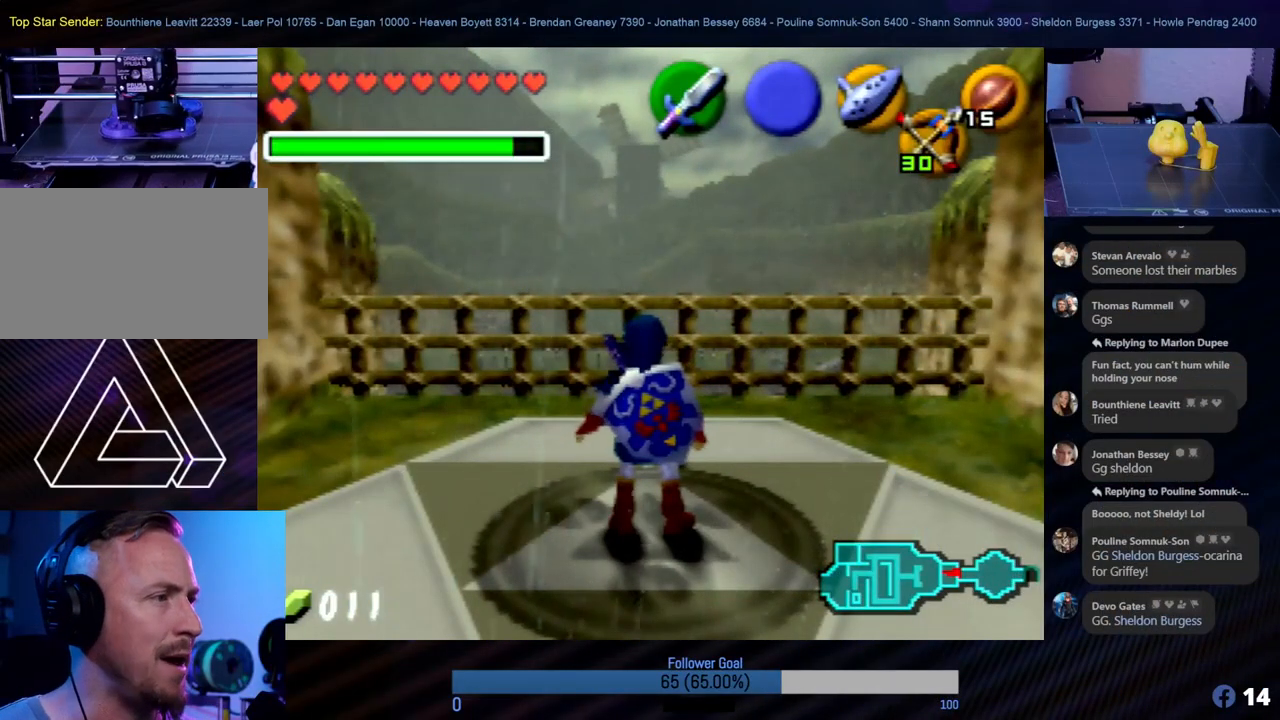
{"buttons": [], "left_stick": "center", "events": []}
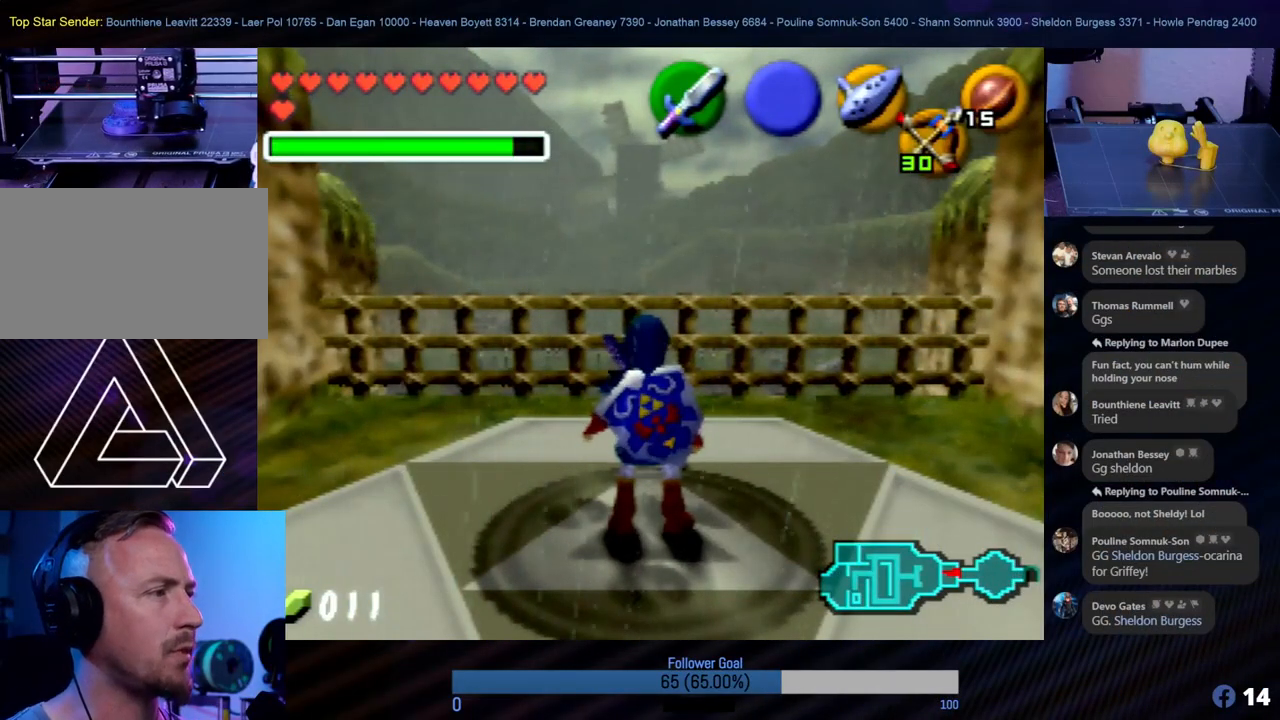
{"buttons": [], "left_stick": "center", "events": []}
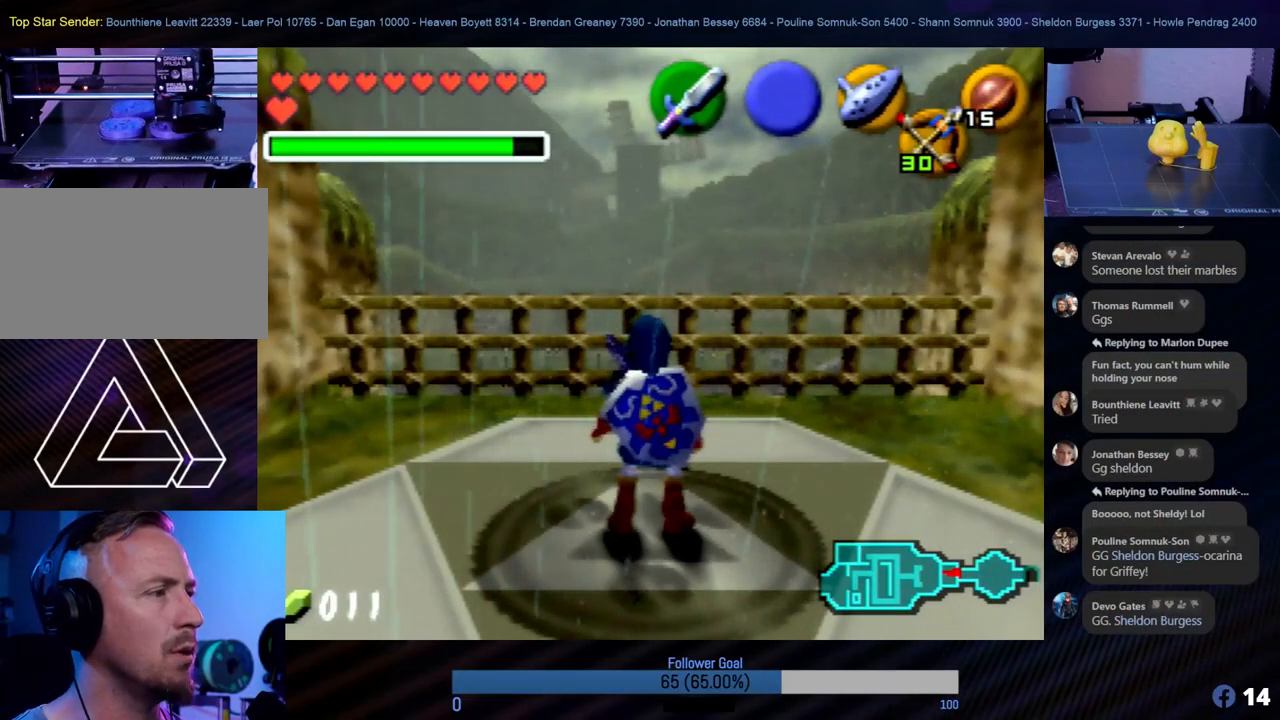
{"buttons": [], "left_stick": "center", "events": []}
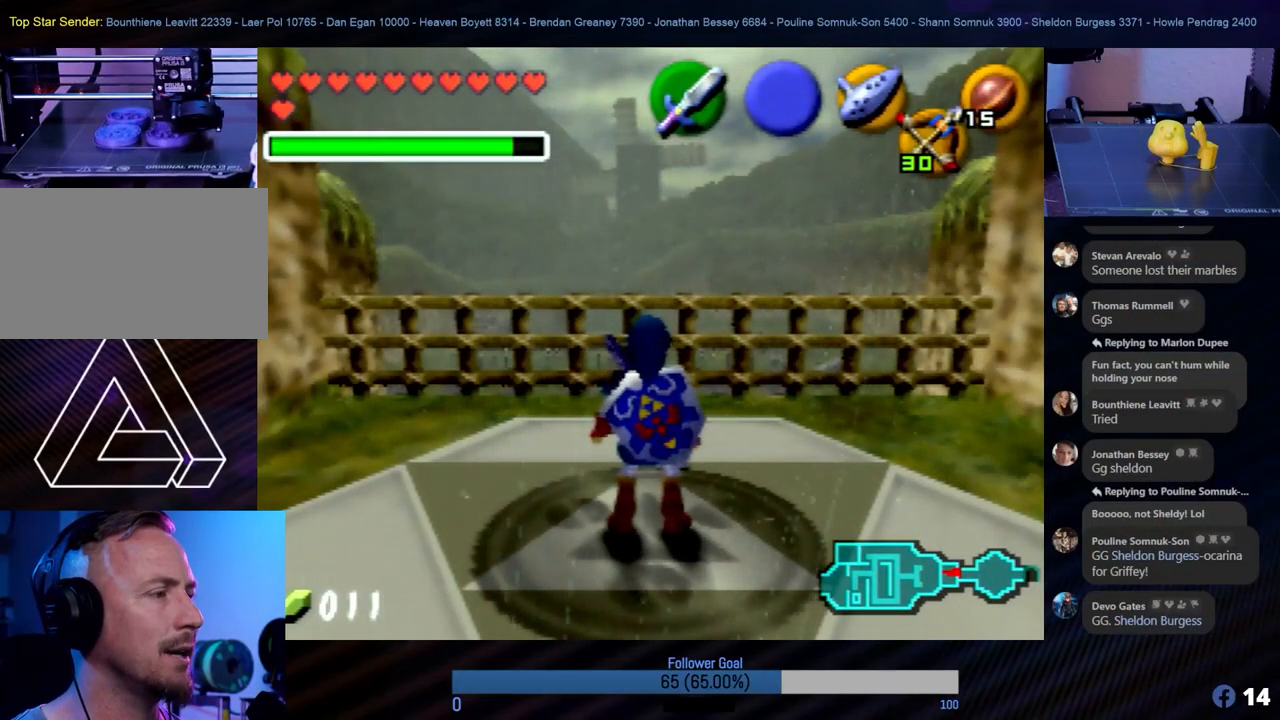
{"buttons": [], "left_stick": "center", "events": []}
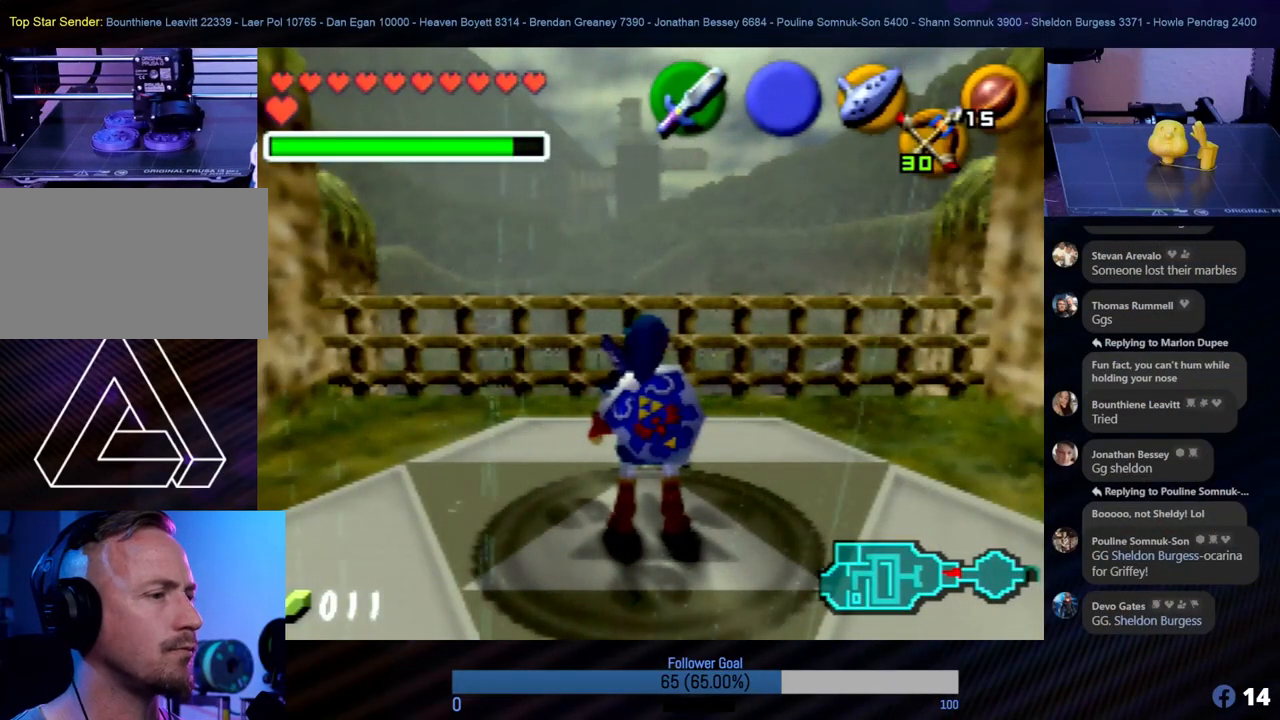
{"buttons": [], "left_stick": "center", "events": []}
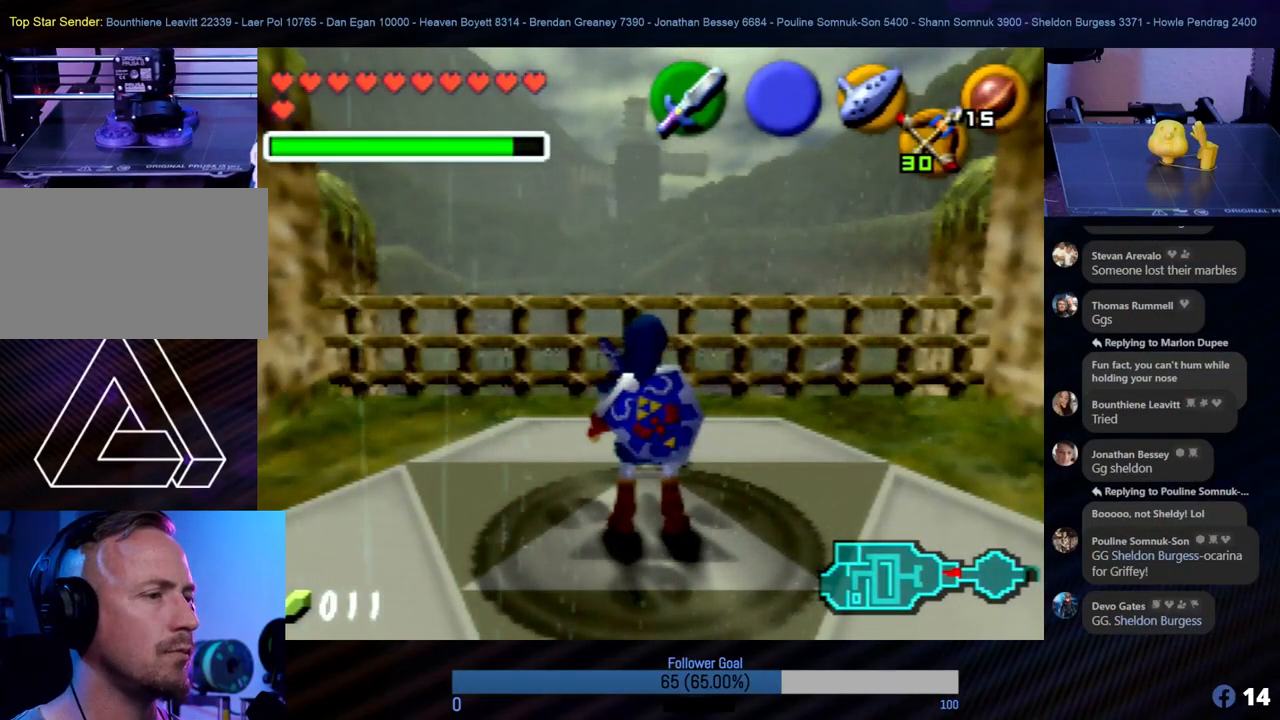
{"buttons": [], "left_stick": "center", "events": []}
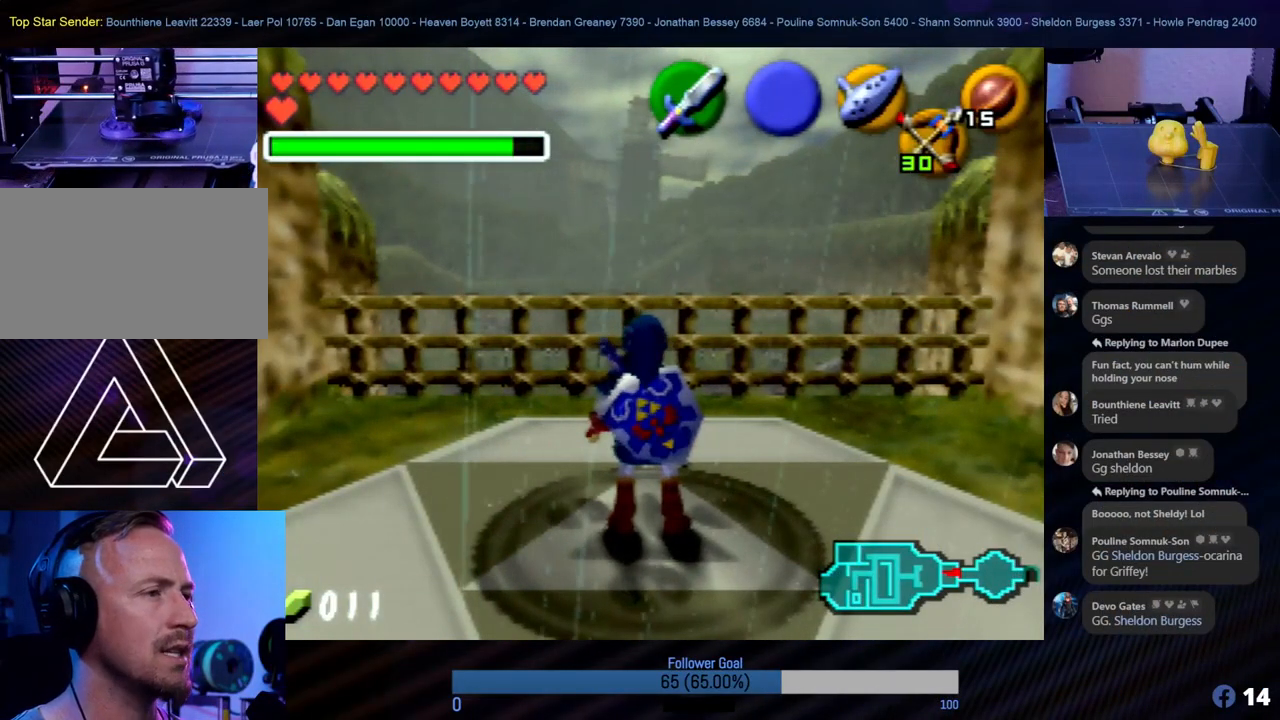
{"buttons": [], "left_stick": "down-left", "events": [[286, "left_stick", "up-right"], [404, "left_stick", "down-right"], [489, "left_stick", "down-left"]]}
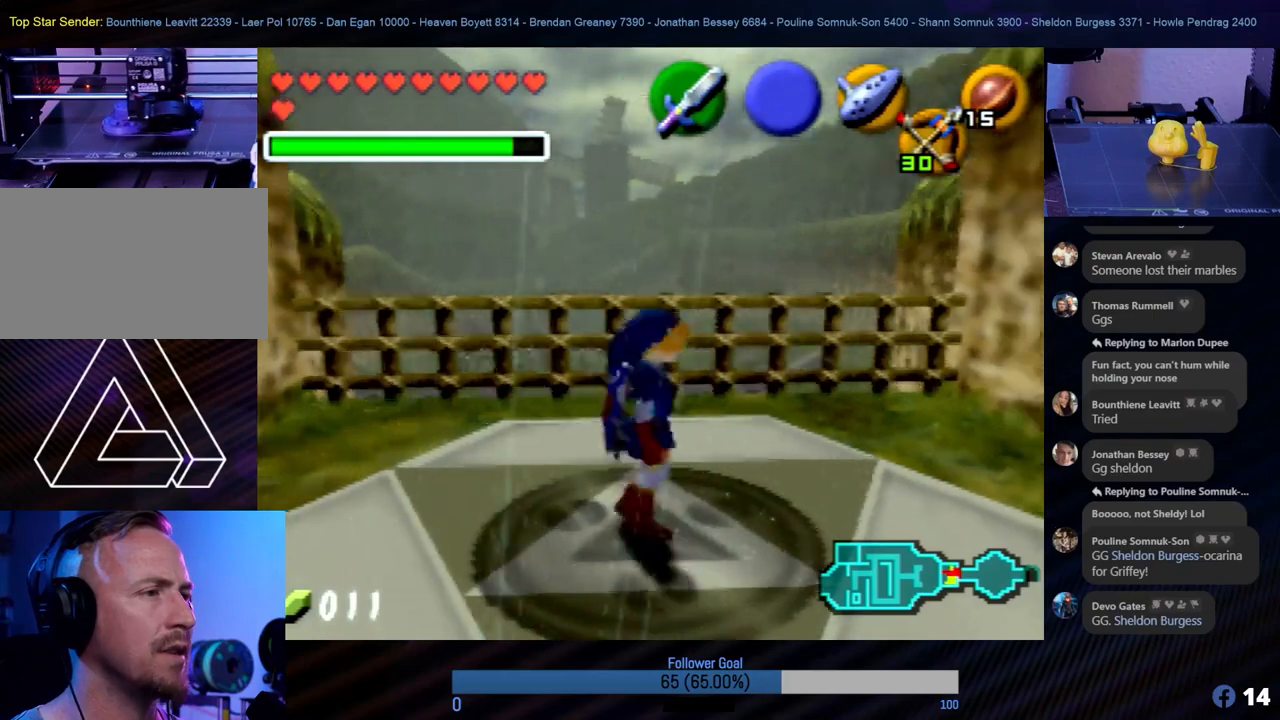
{"buttons": [], "left_stick": "down", "events": [[33, "left_stick", "center"], [388, "left_stick", "down"]]}
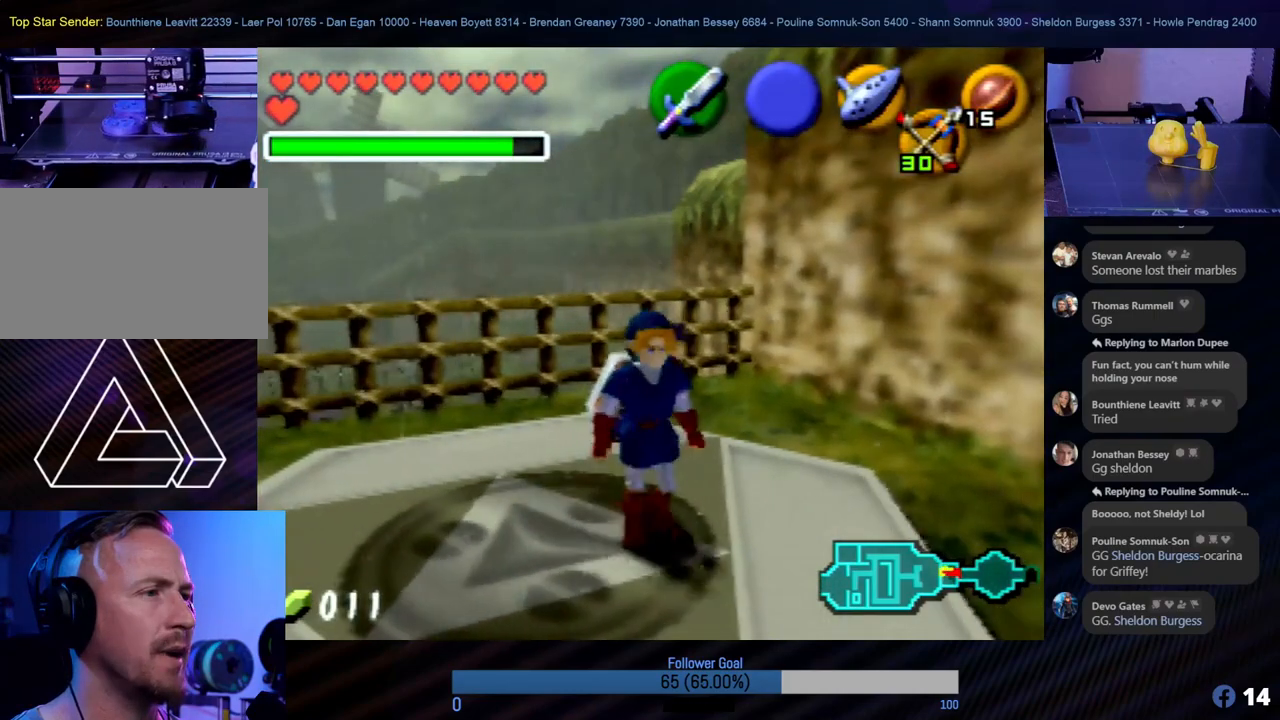
{"buttons": [], "left_stick": "center", "events": [[67, "Z", "down"], [67, "left_stick", "right"], [118, "left_stick", "center"], [236, "Z", "up"]]}
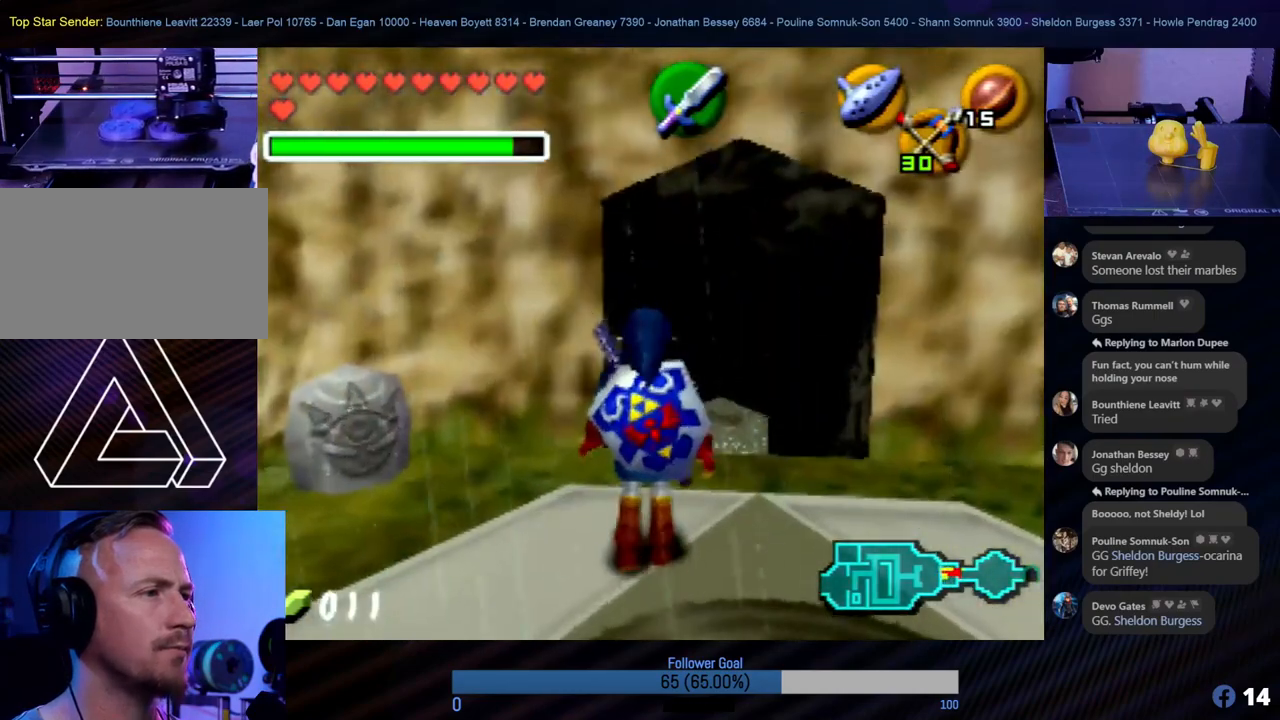
{"buttons": [], "left_stick": "up", "events": [[152, "left_stick", "up-right"], [422, "left_stick", "up"]]}
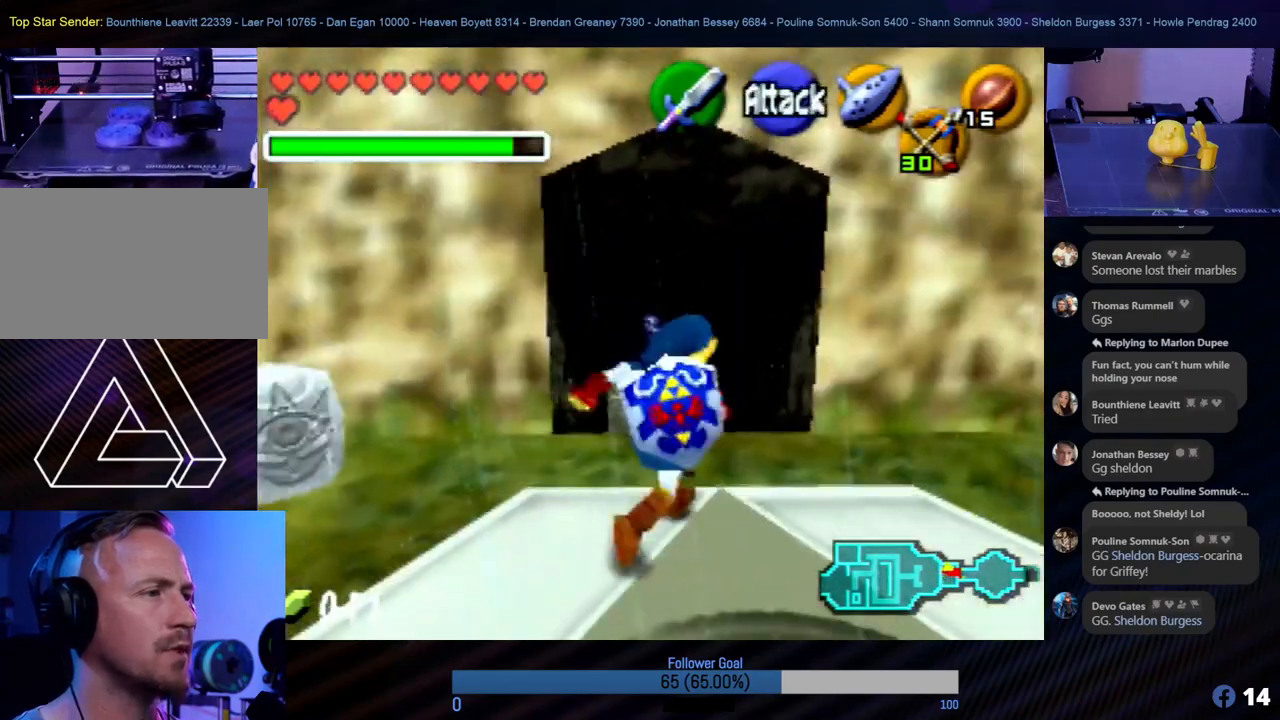
{"buttons": [], "left_stick": "up", "events": []}
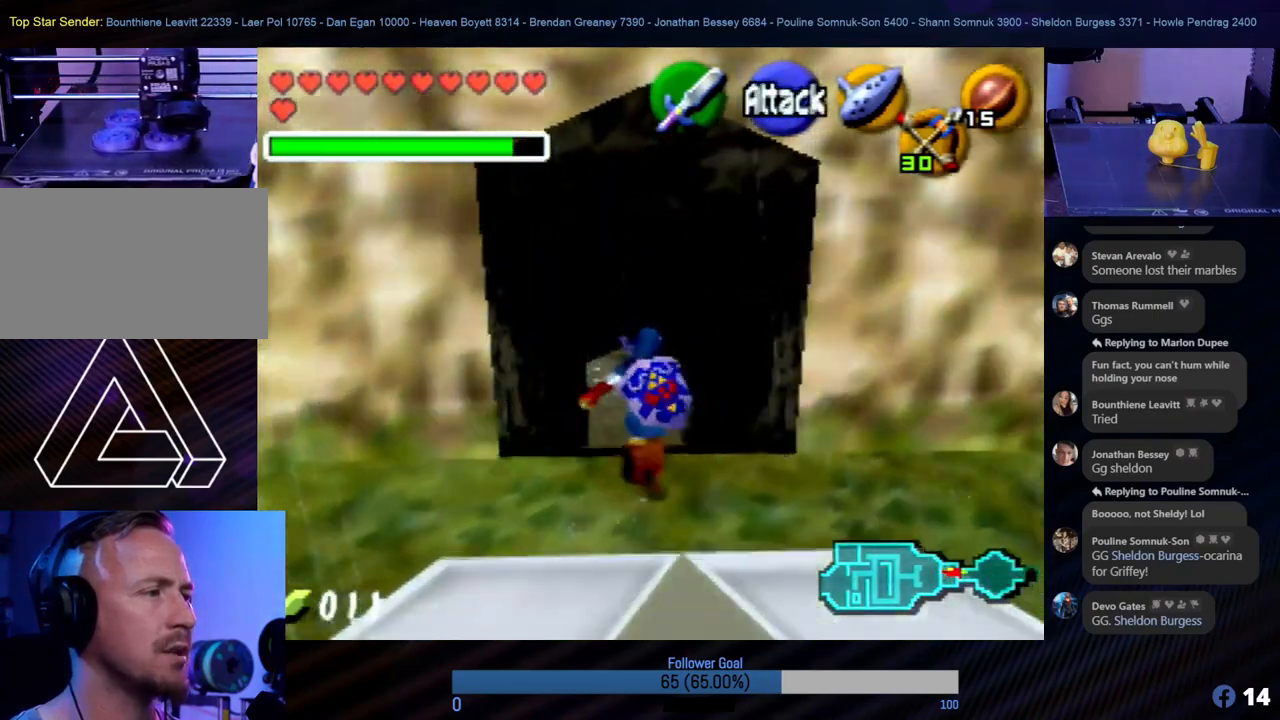
{"buttons": [], "left_stick": "up", "events": []}
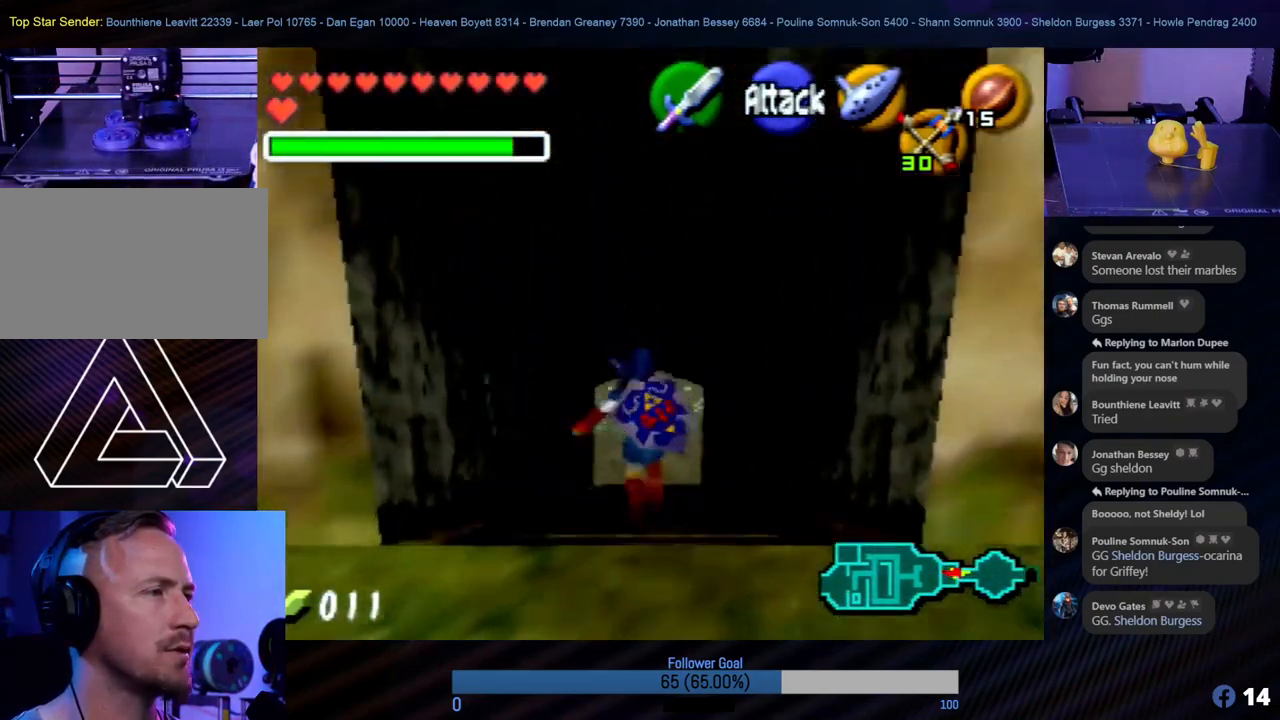
{"buttons": [], "left_stick": "up", "events": []}
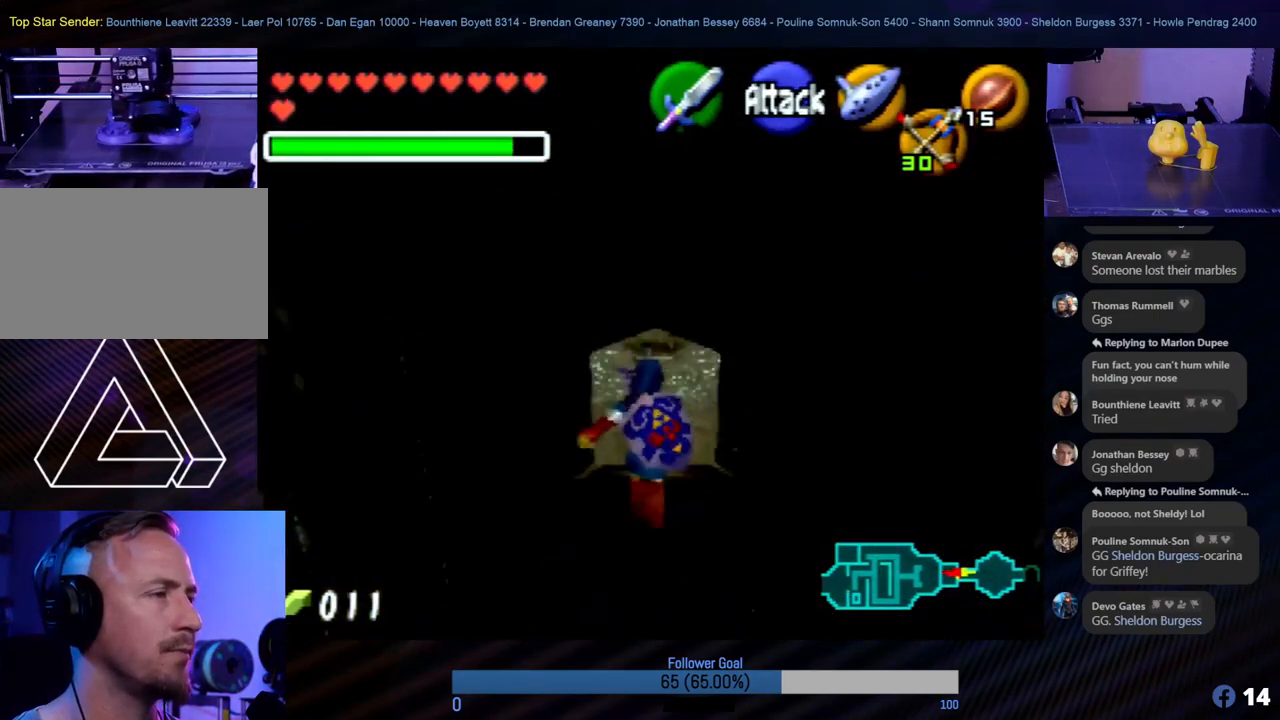
{"buttons": [], "left_stick": "up", "events": []}
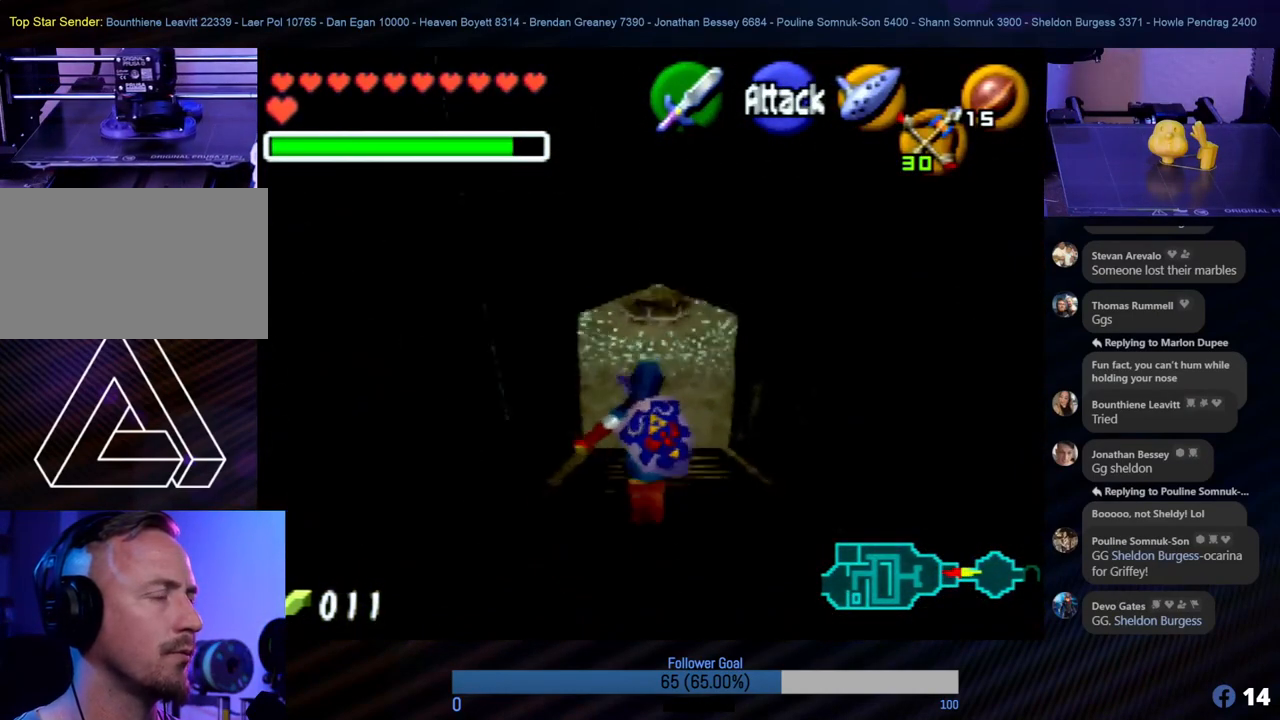
{"buttons": [], "left_stick": "up", "events": []}
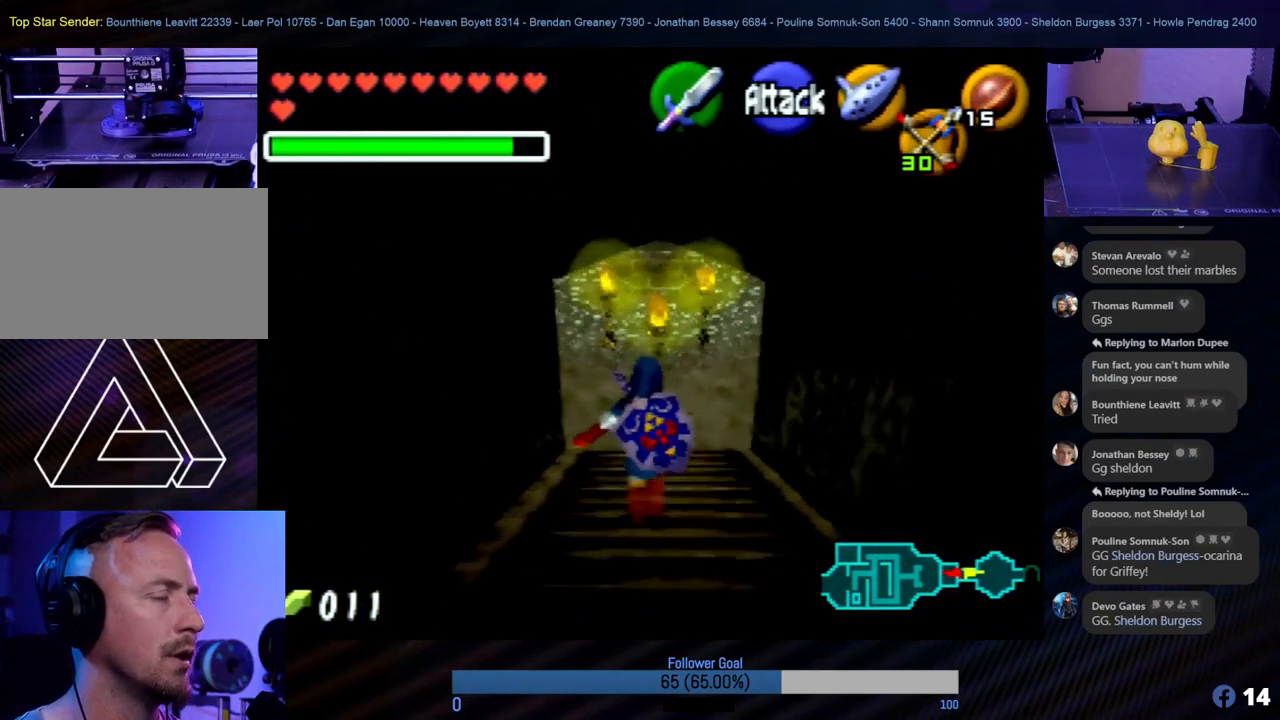
{"buttons": ["START"], "left_stick": "center", "events": [[472, "left_stick", "center"], [489, "START", "down"]]}
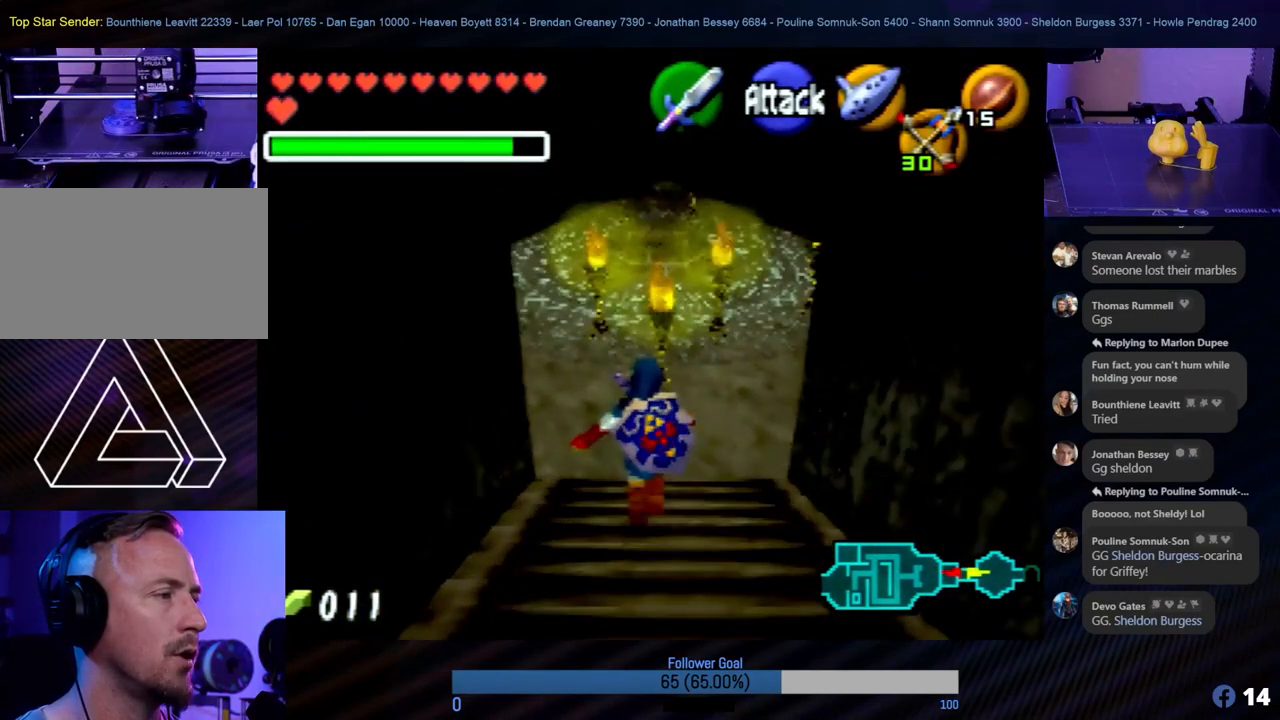
{"buttons": [], "left_stick": "center", "events": [[135, "START", "up"]]}
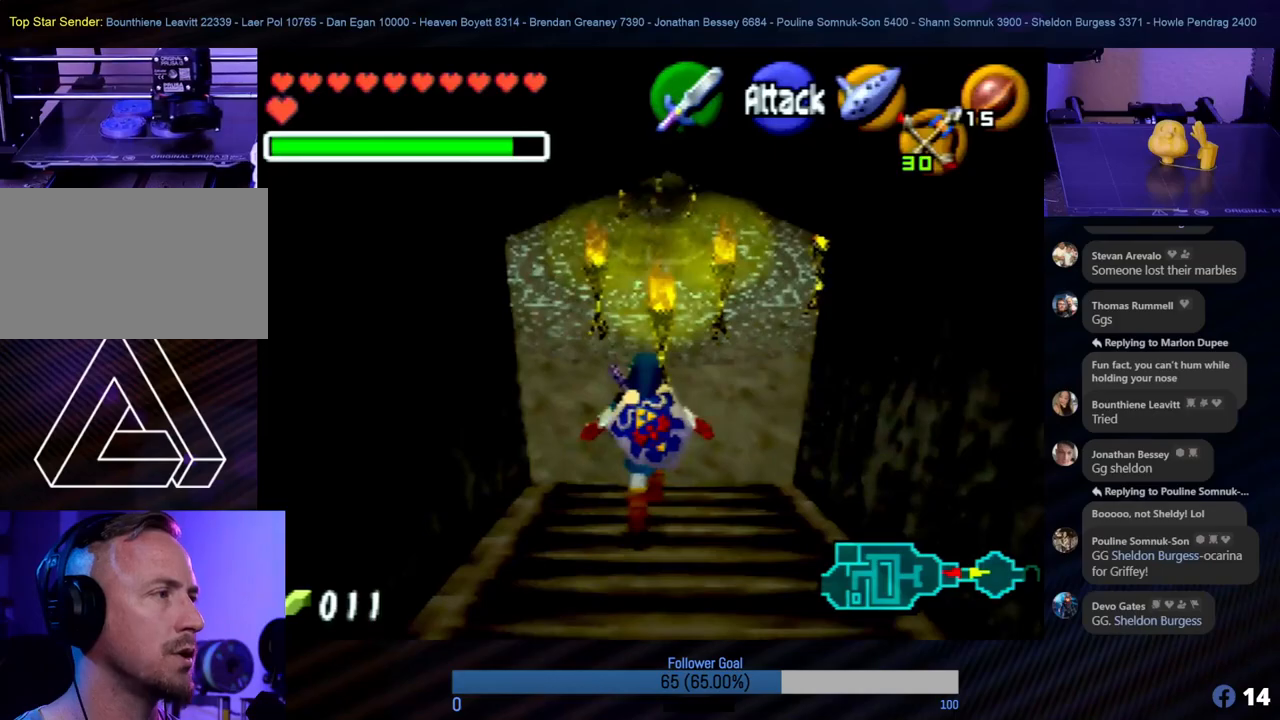
{"buttons": [], "left_stick": "center", "events": []}
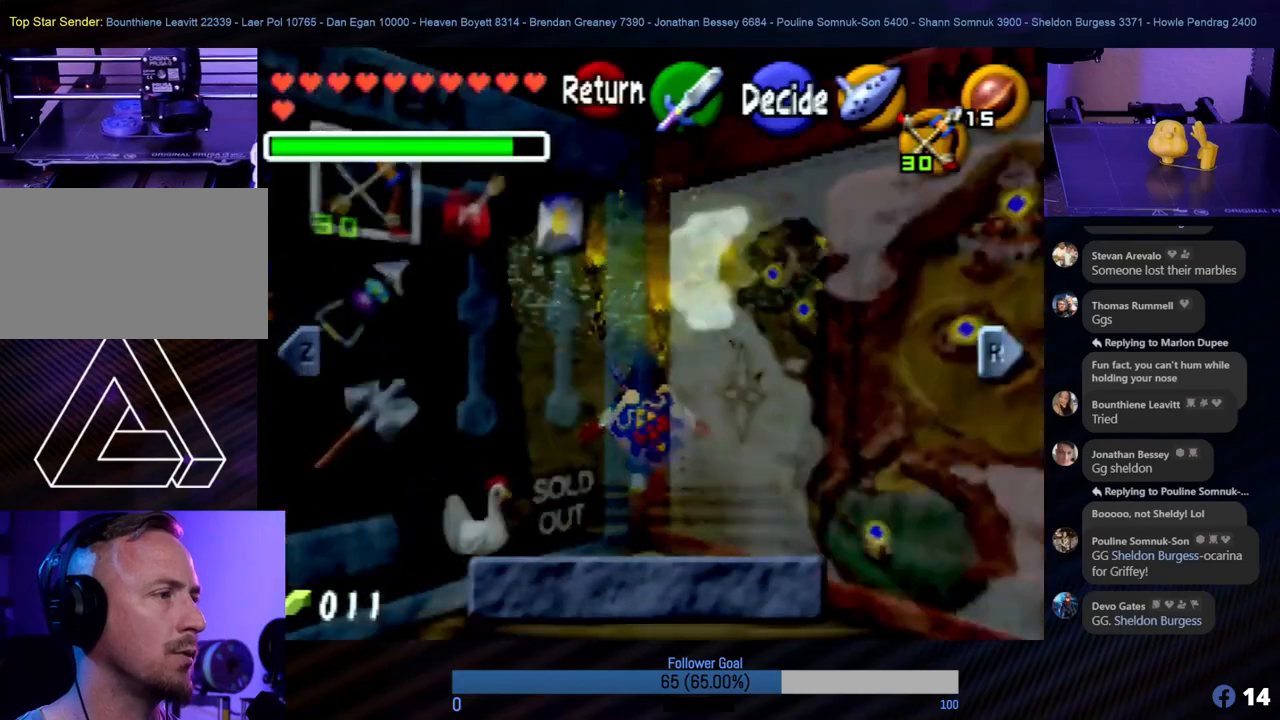
{"buttons": [], "left_stick": "center", "events": []}
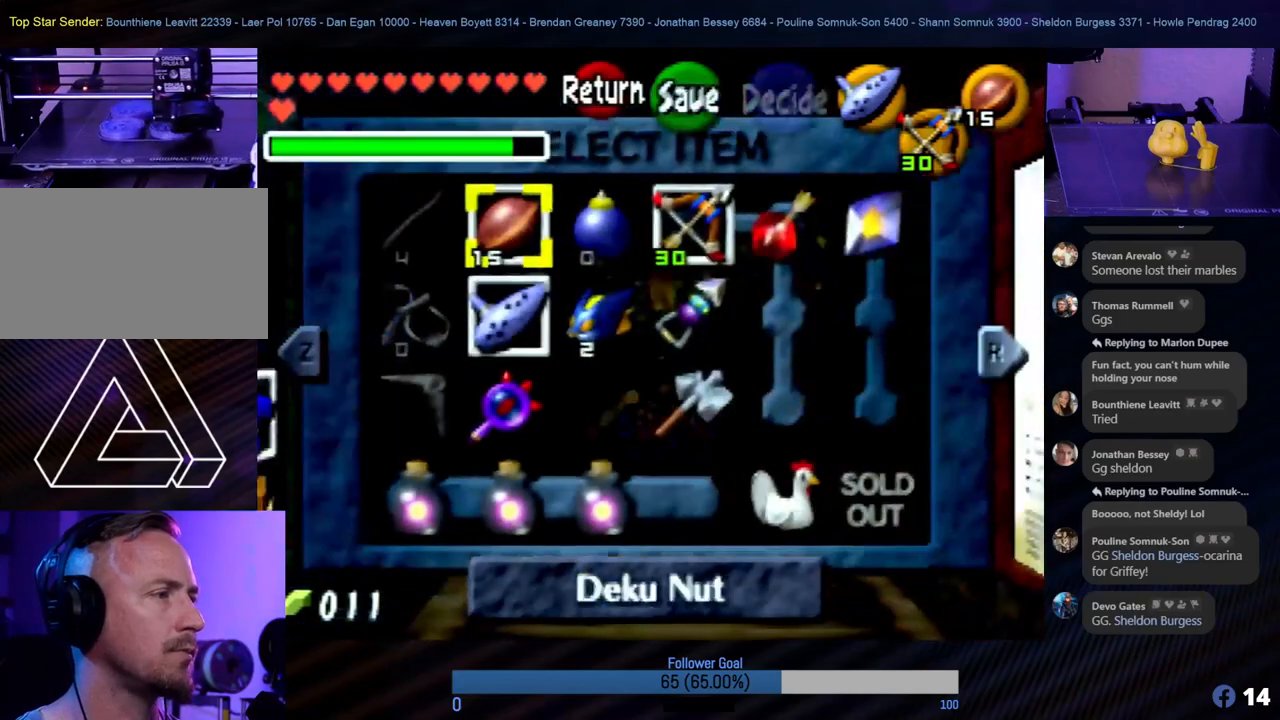
{"buttons": [], "left_stick": "center", "events": [[202, "START", "down"], [320, "START", "up"]]}
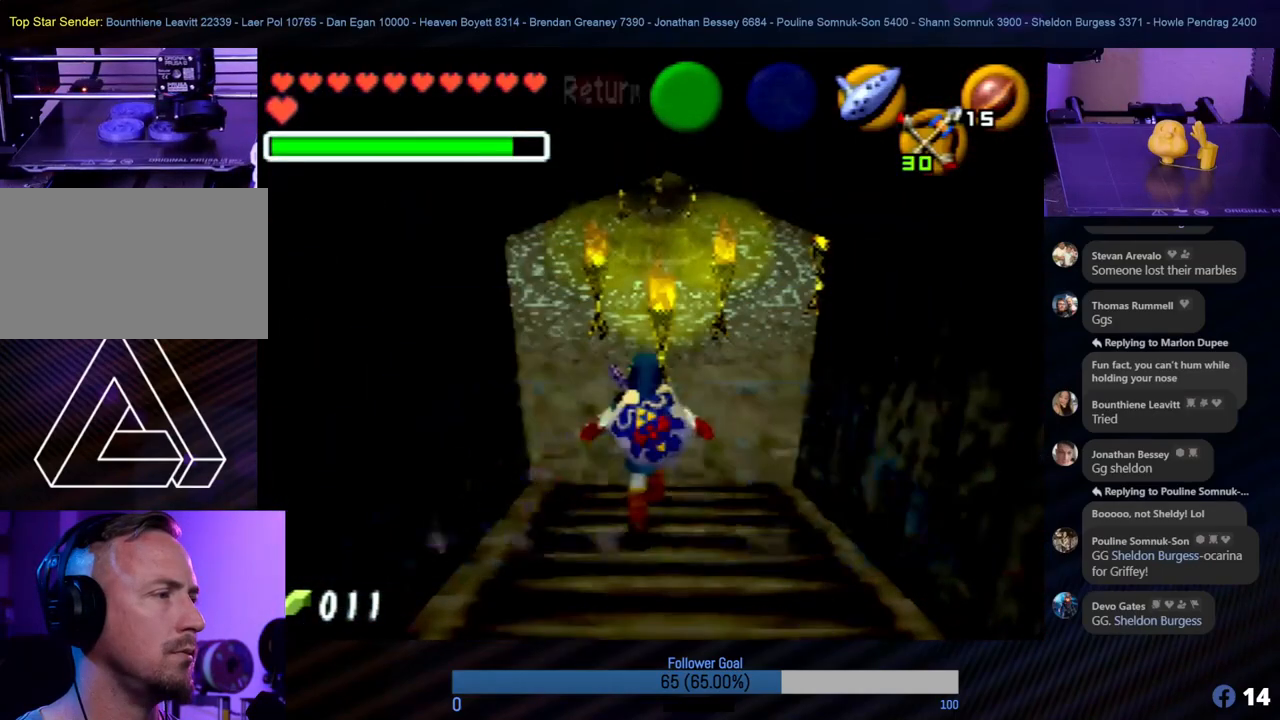
{"buttons": [], "left_stick": "up", "events": [[237, "left_stick", "up"]]}
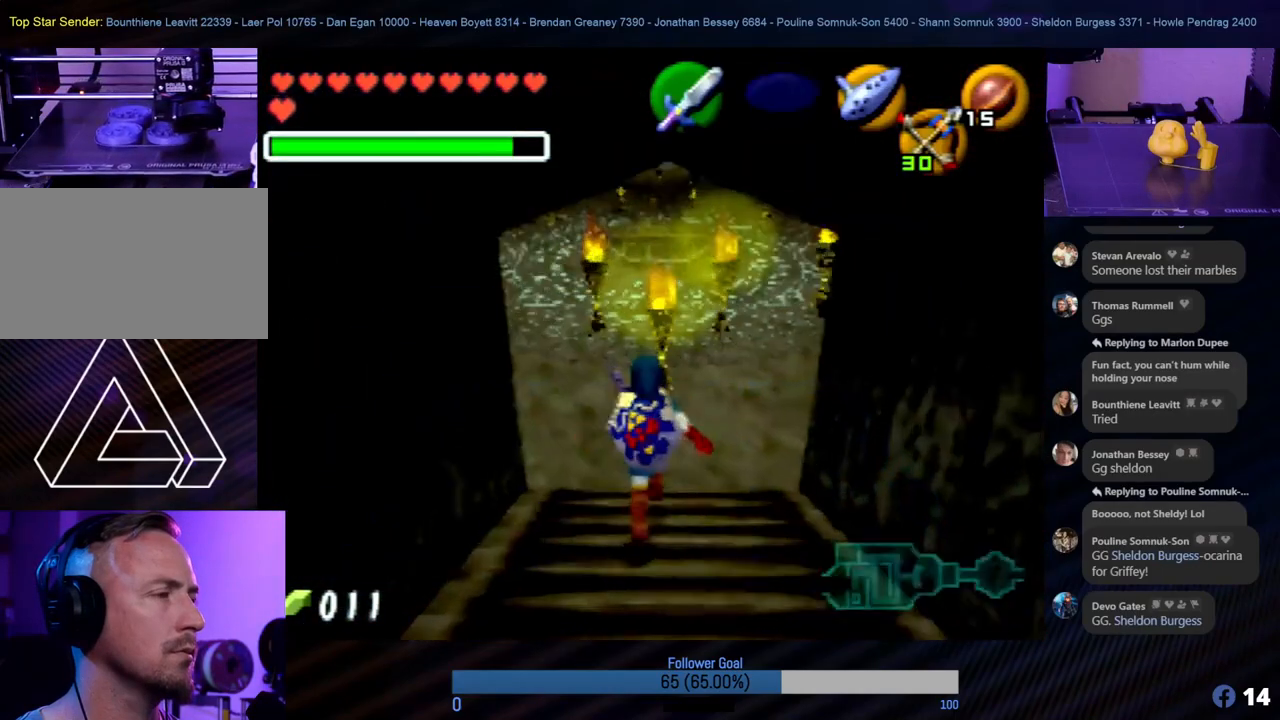
{"buttons": [], "left_stick": "up-right", "events": [[371, "left_stick", "up-right"]]}
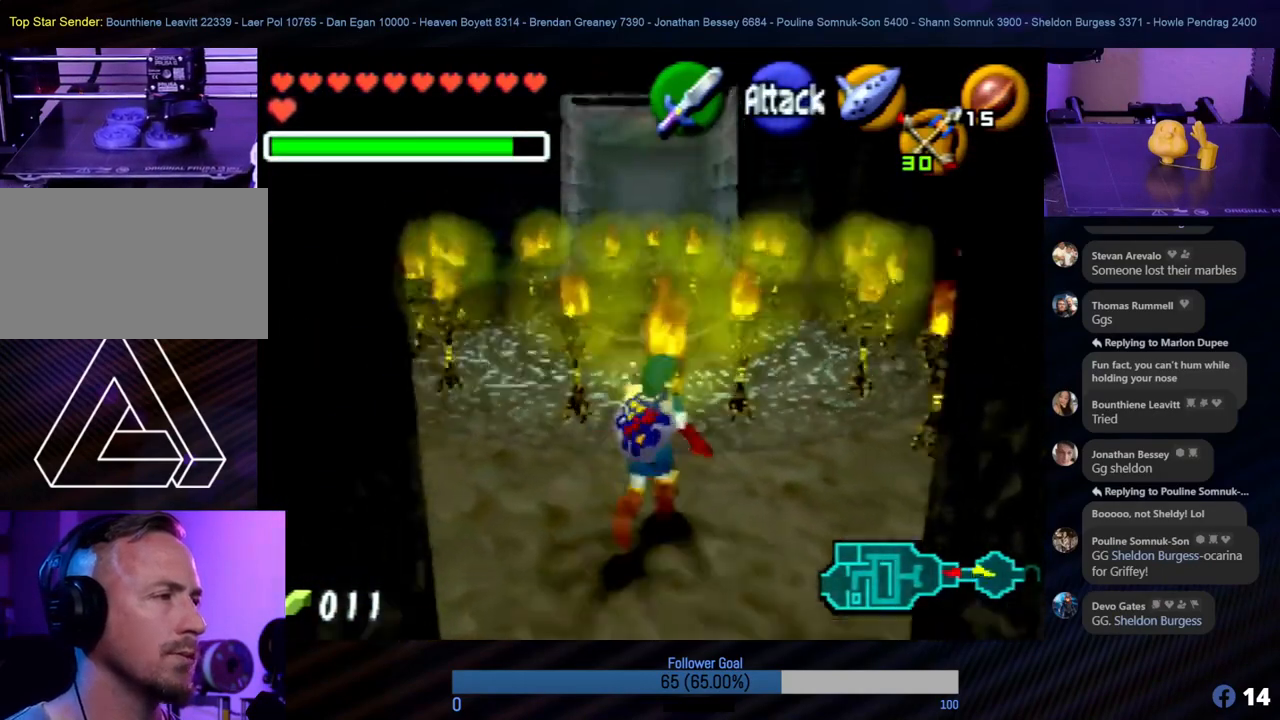
{"buttons": [], "left_stick": "up", "events": [[135, "left_stick", "up"]]}
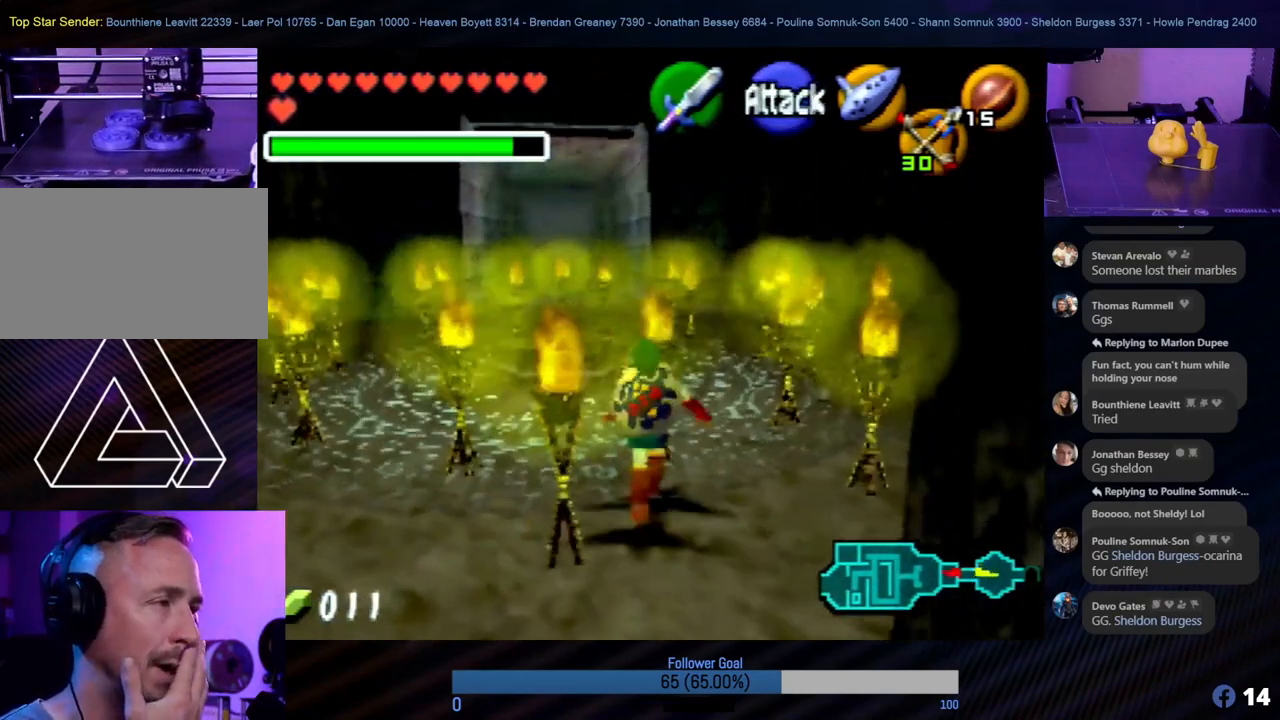
{"buttons": [], "left_stick": "up-right", "events": [[439, "left_stick", "up-right"]]}
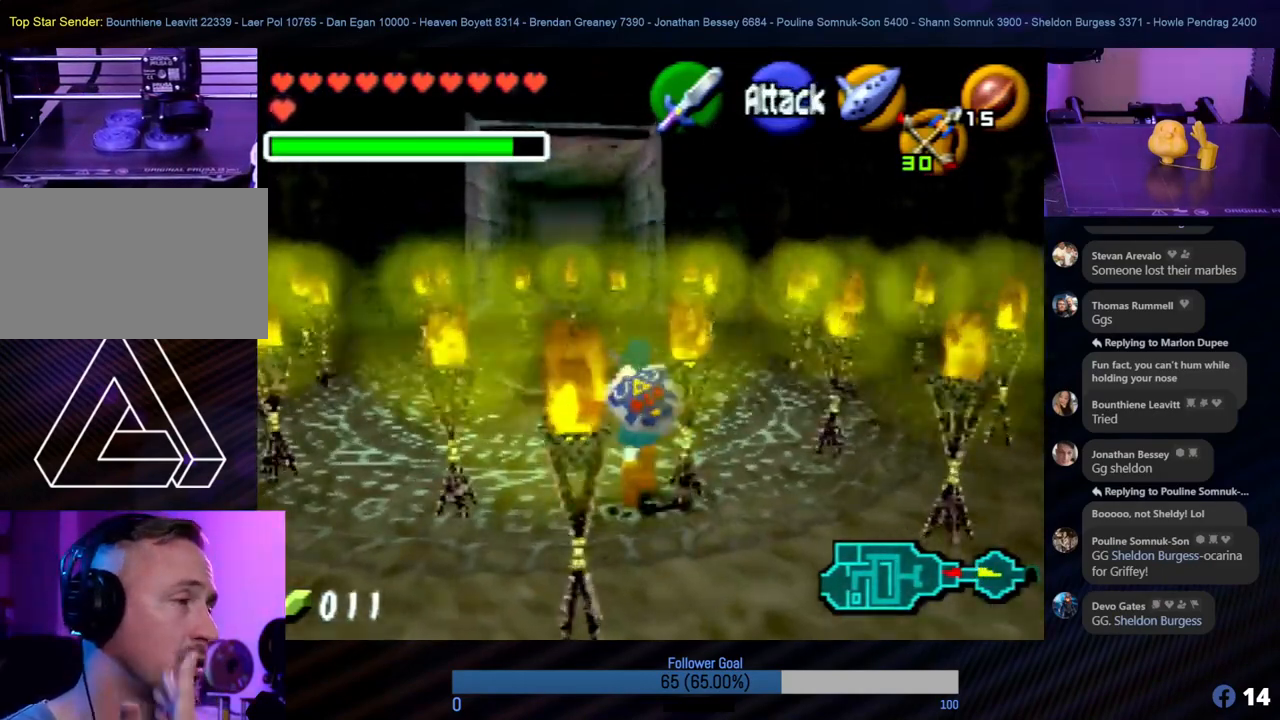
{"buttons": [], "left_stick": "up", "events": [[253, "left_stick", "up"]]}
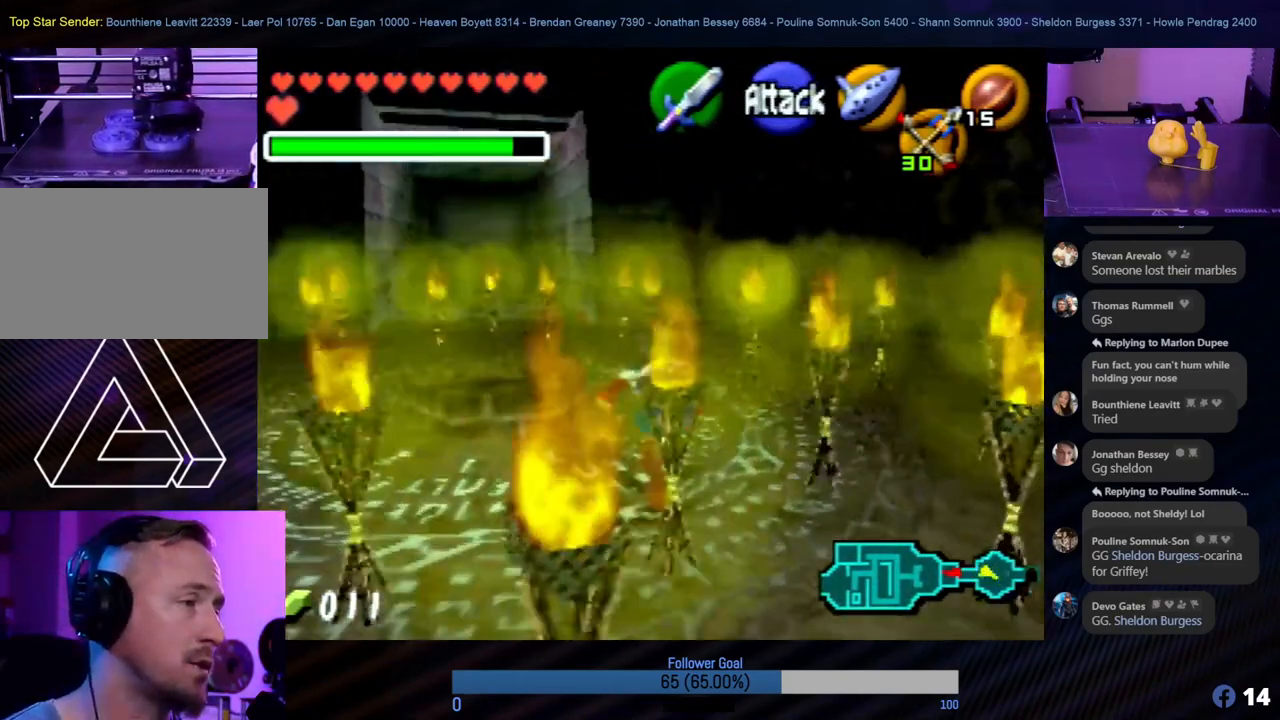
{"buttons": [], "left_stick": "up", "events": []}